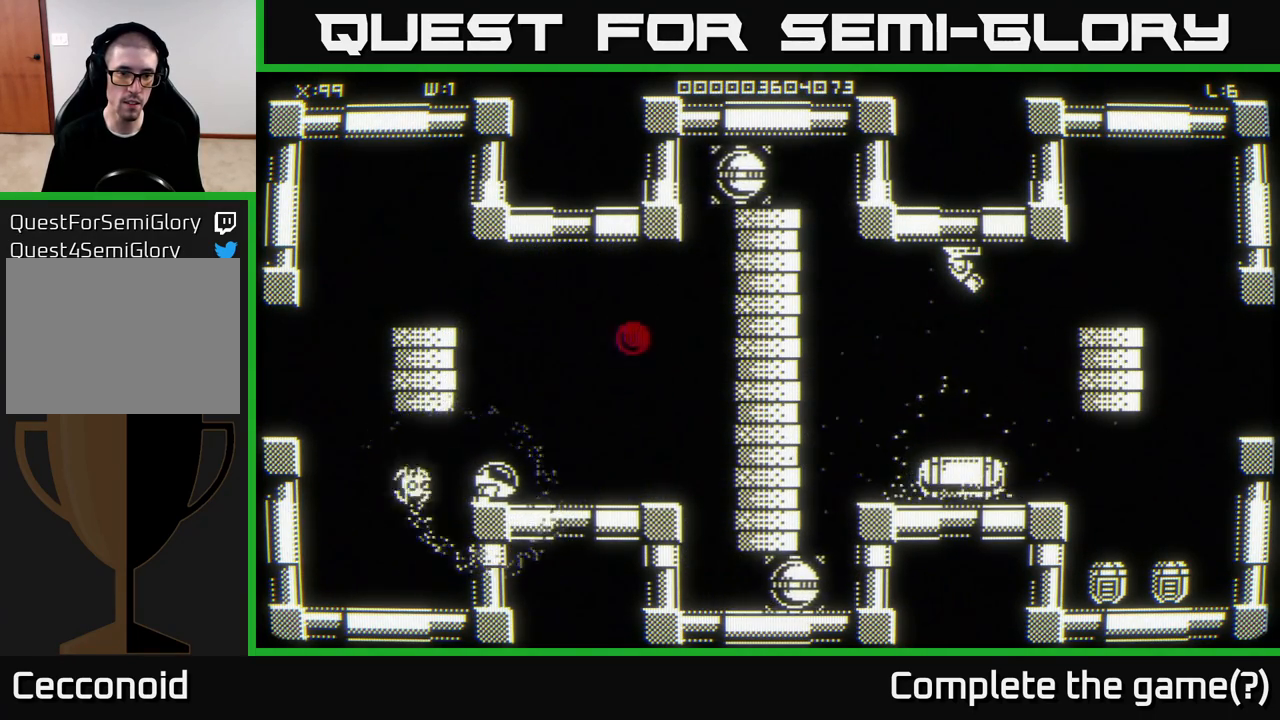
Gameplay with a controller (Xbox layout); each line is a JSON object with the inputs held at the frame after it. "events" lists button and stick changes between this image and that frame as [ms after this image, input, new state], when the widget could be followed in between.
{"buttons": [], "left_stick": "center", "right_stick": "center", "events": []}
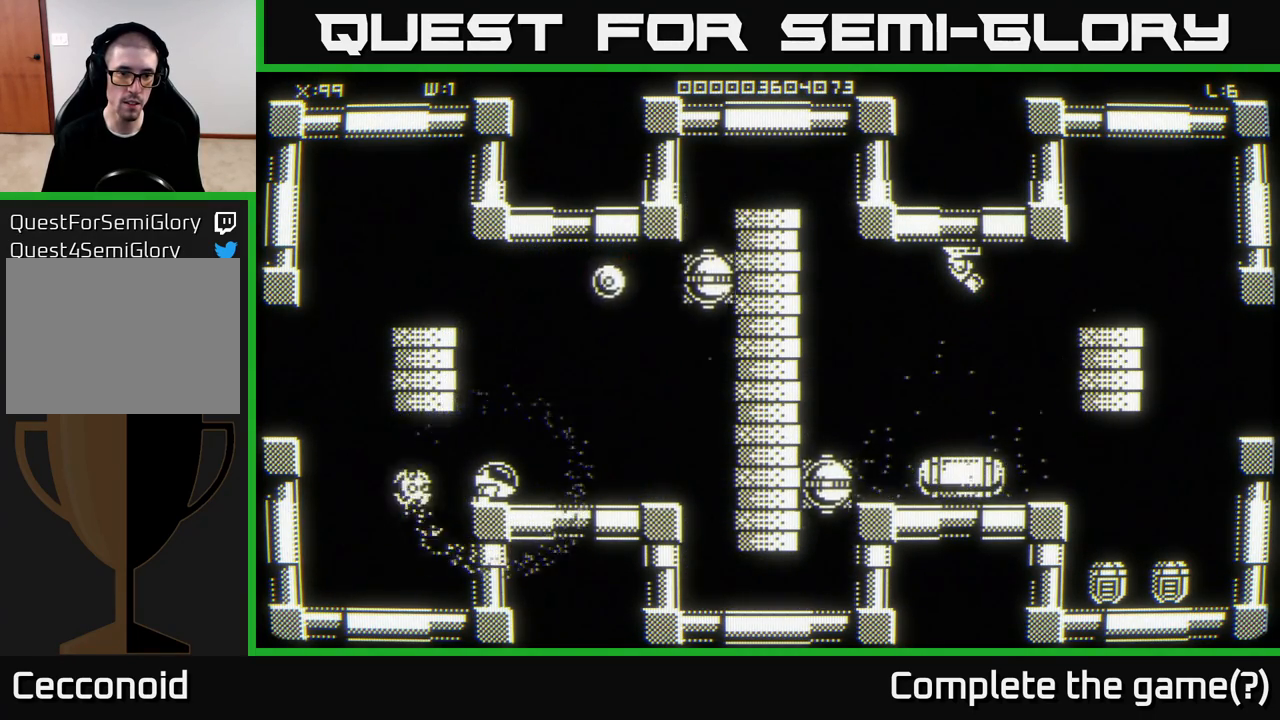
{"buttons": [], "left_stick": "center", "right_stick": "center", "events": []}
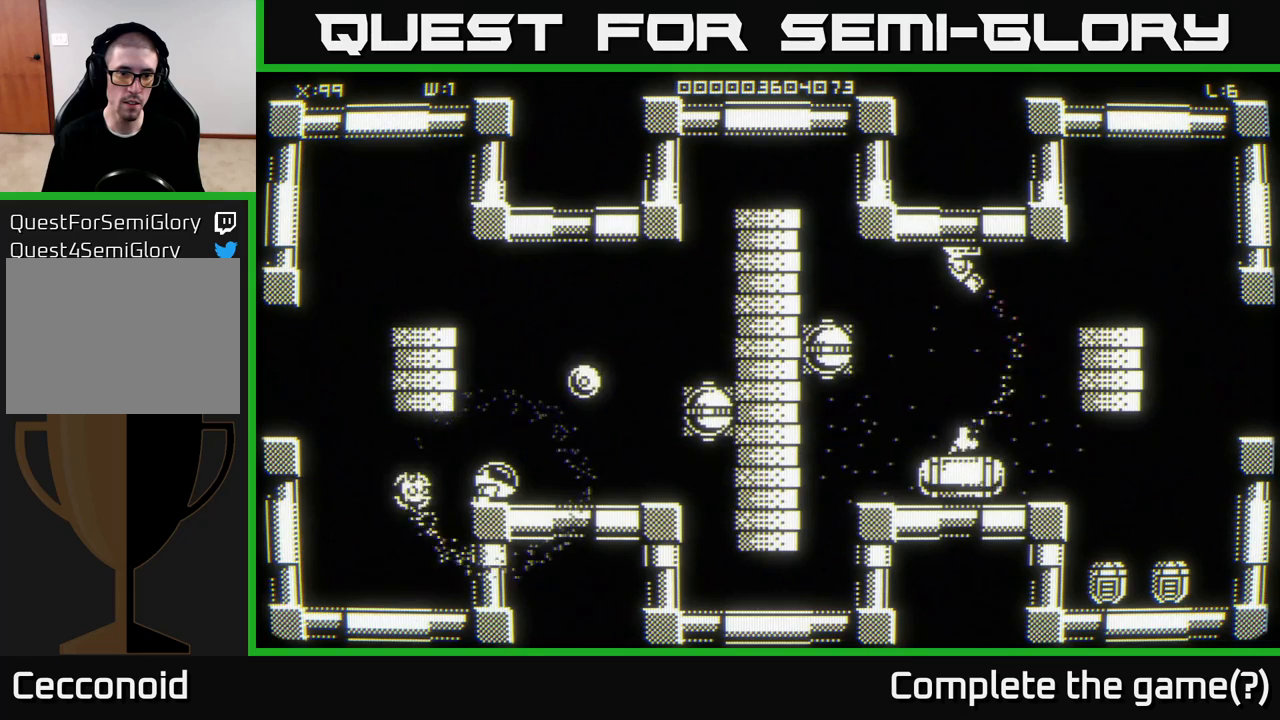
{"buttons": [], "left_stick": "right", "right_stick": "center", "events": [[183, "left_stick", "left"], [383, "left_stick", "up"], [433, "left_stick", "right"]]}
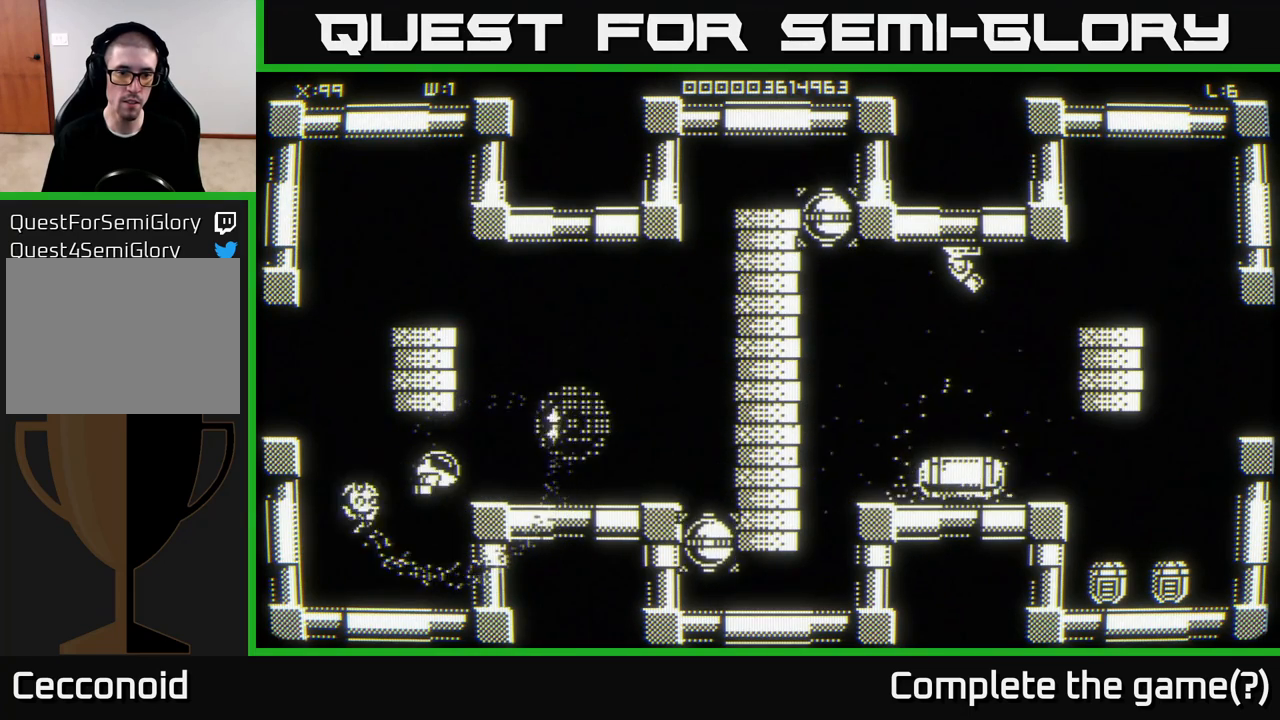
{"buttons": [], "left_stick": "center", "right_stick": "center", "events": [[500, "left_stick", "center"]]}
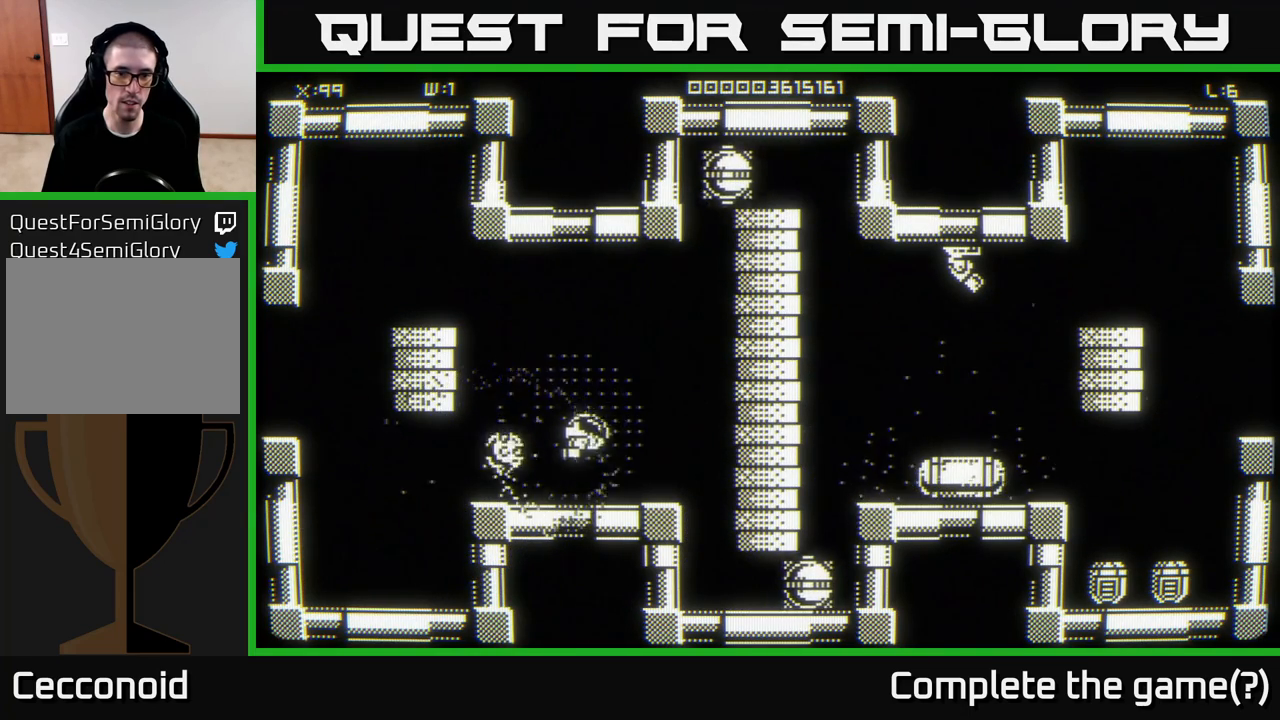
{"buttons": [], "left_stick": "up", "right_stick": "center", "events": [[350, "left_stick", "up"]]}
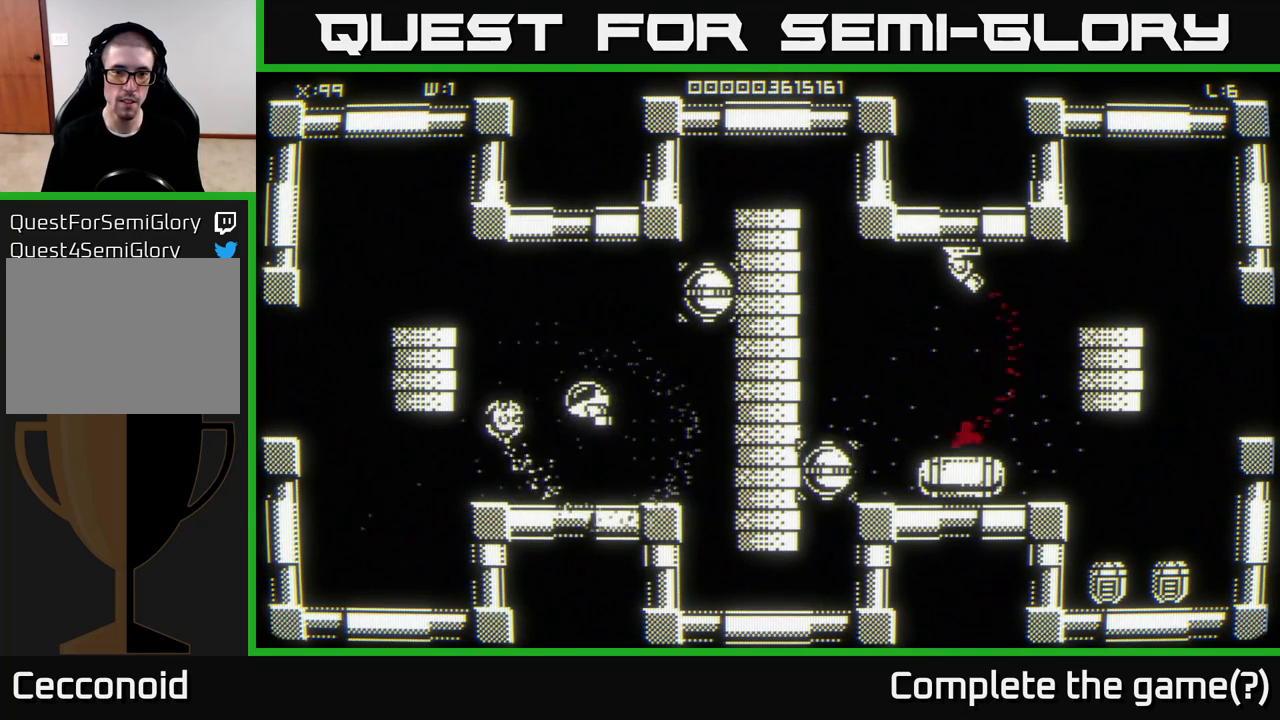
{"buttons": [], "left_stick": "right", "right_stick": "center", "events": [[183, "left_stick", "center"], [500, "left_stick", "right"]]}
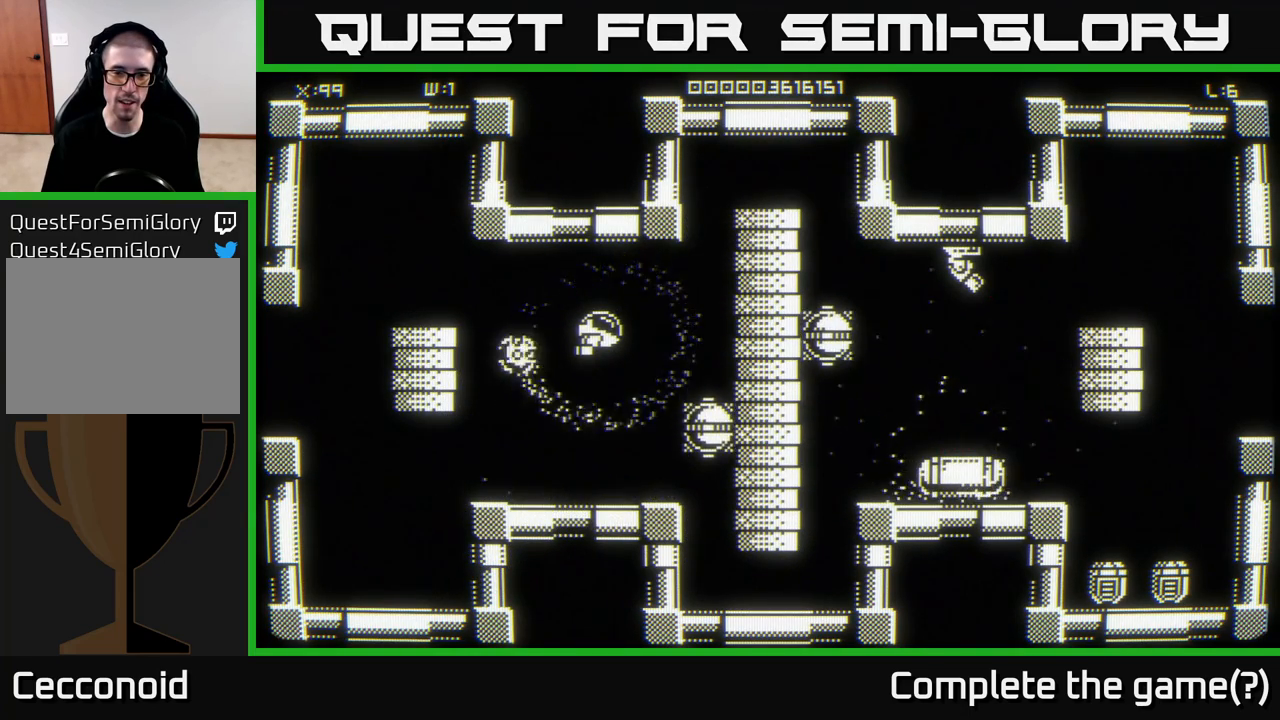
{"buttons": [], "left_stick": "right", "right_stick": "center", "events": []}
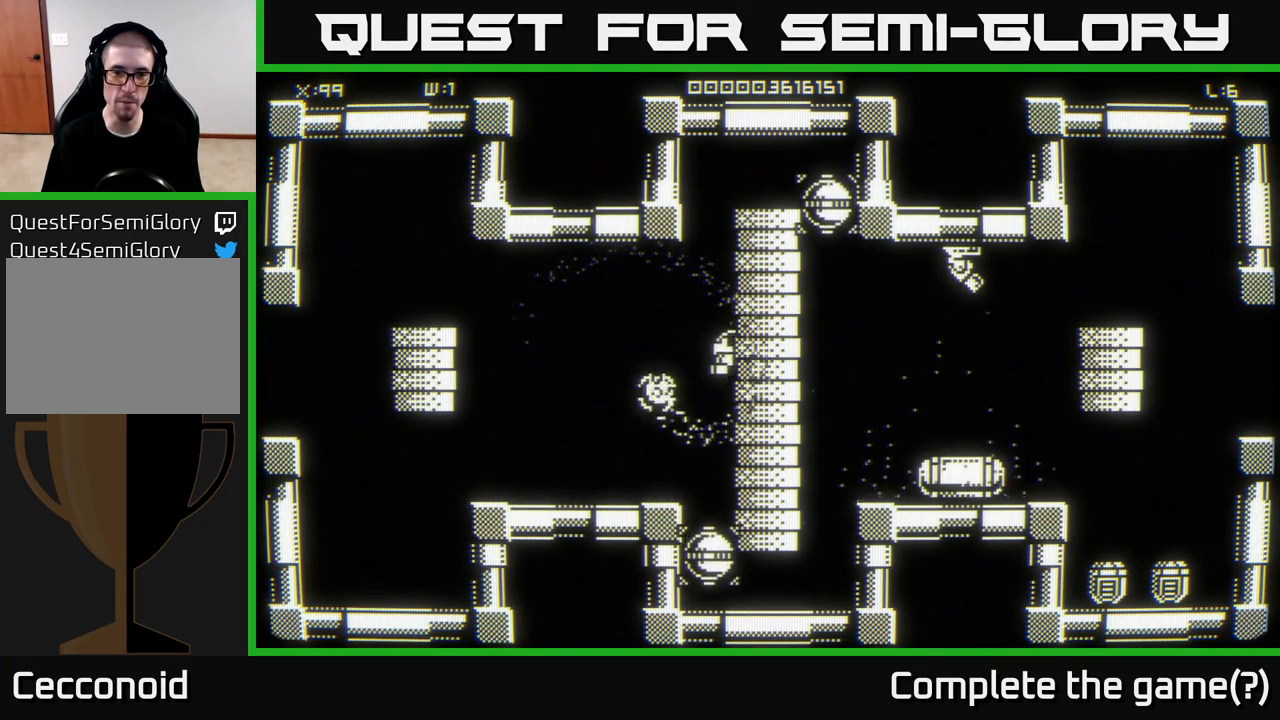
{"buttons": [], "left_stick": "left", "right_stick": "center", "events": [[83, "left_stick", "left"]]}
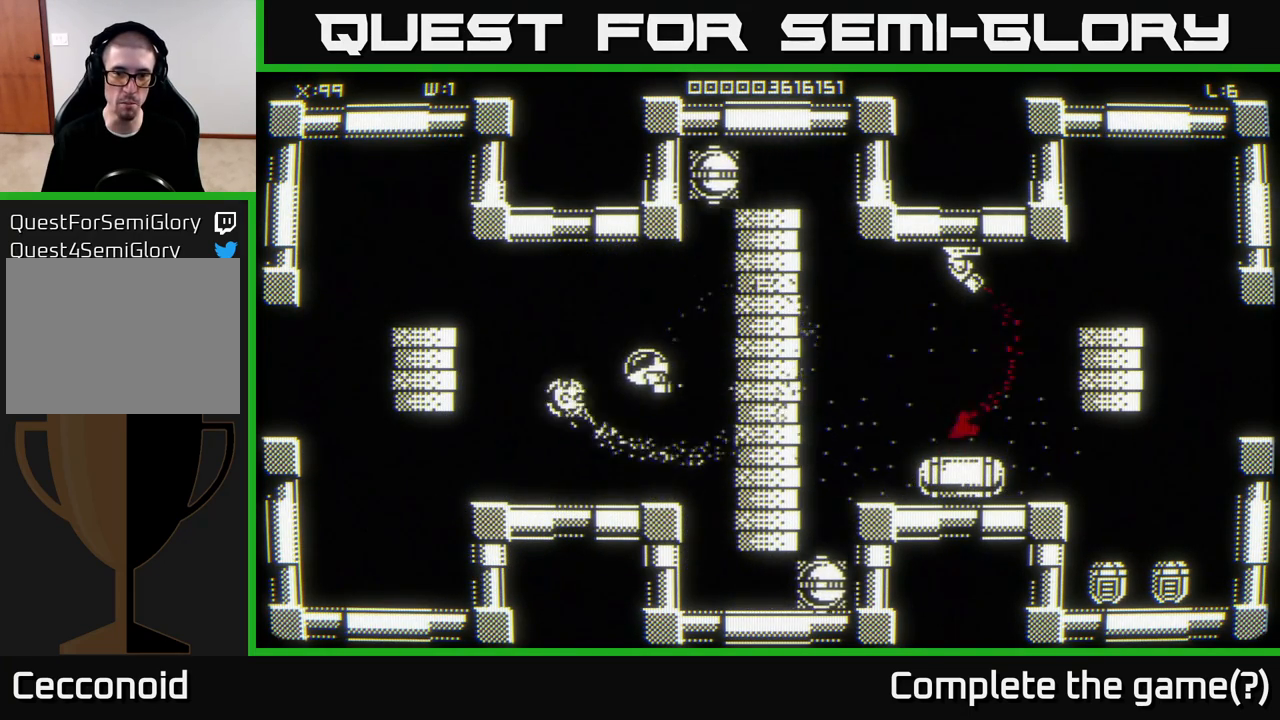
{"buttons": [], "left_stick": "center", "right_stick": "center", "events": [[417, "left_stick", "center"]]}
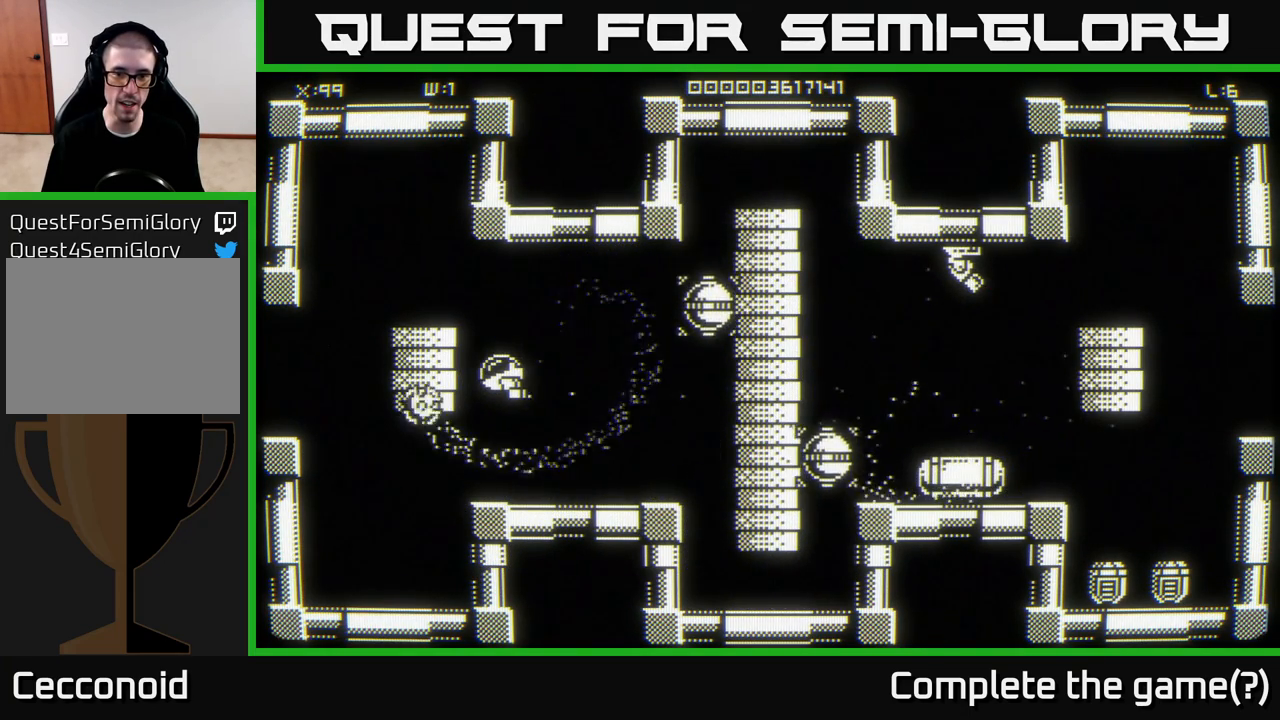
{"buttons": [], "left_stick": "right", "right_stick": "center", "events": [[467, "left_stick", "right"]]}
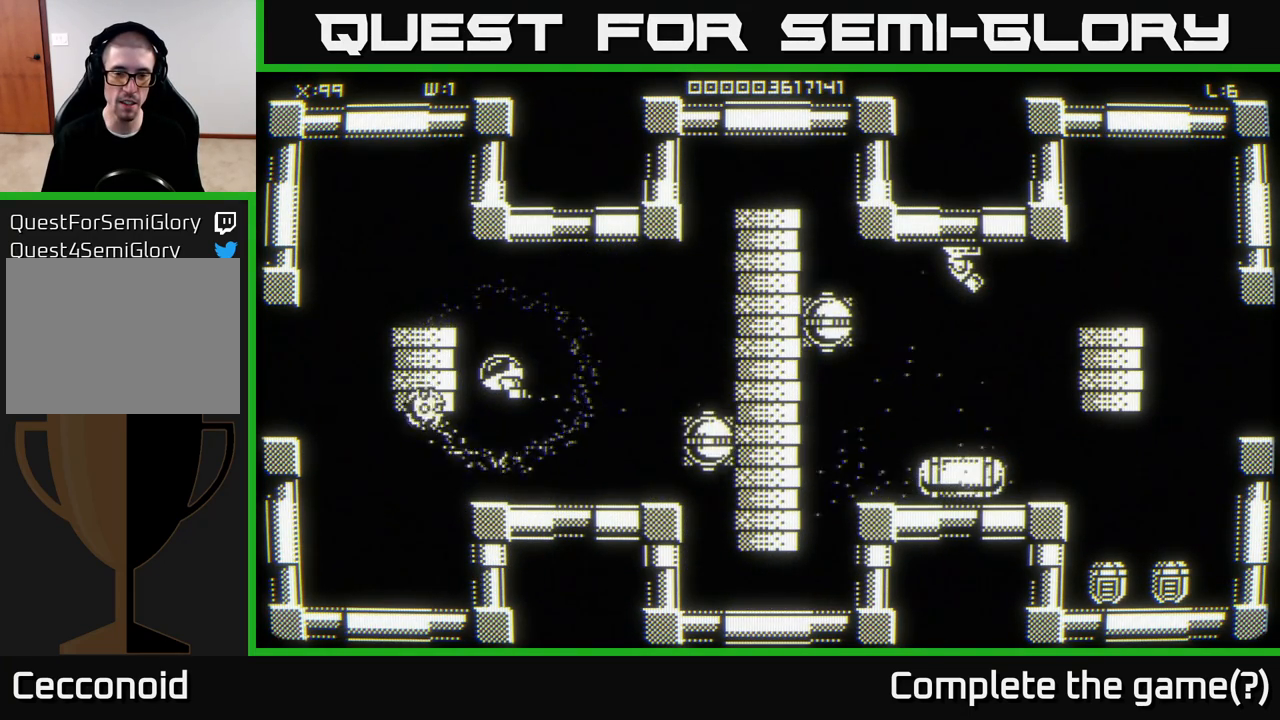
{"buttons": [], "left_stick": "right", "right_stick": "center", "events": []}
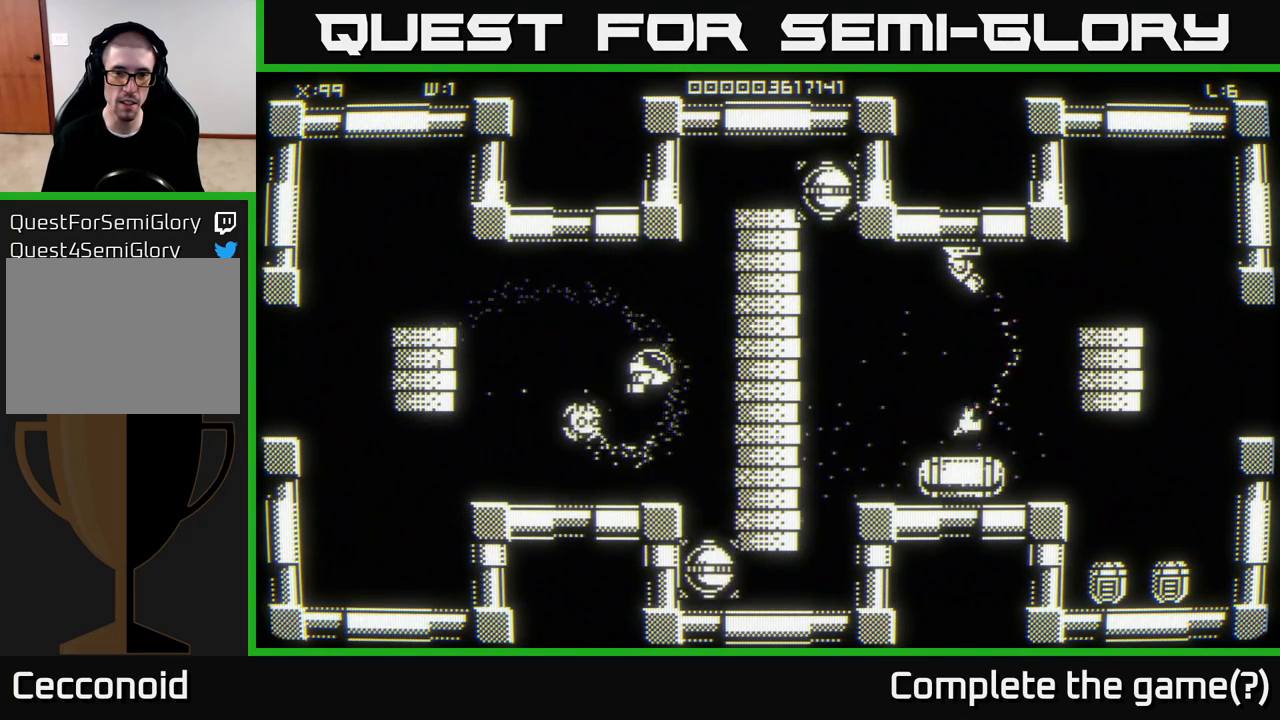
{"buttons": [], "left_stick": "center", "right_stick": "center", "events": [[317, "left_stick", "center"]]}
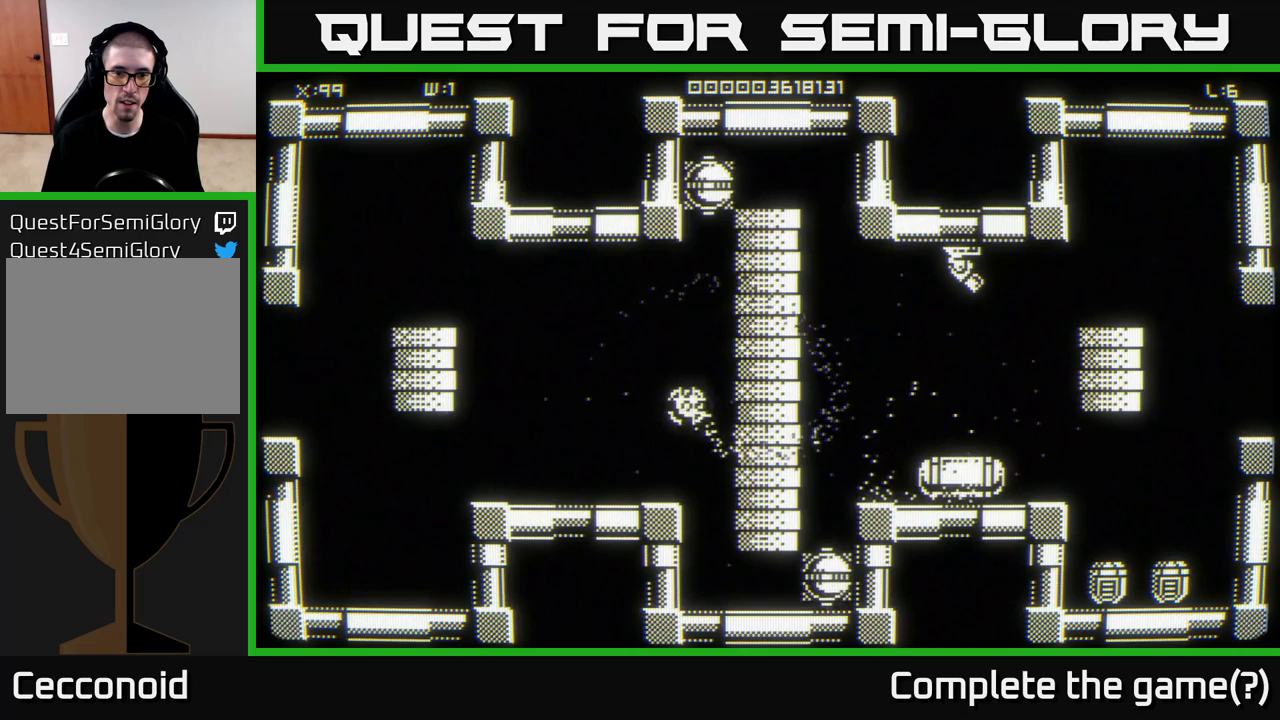
{"buttons": [], "left_stick": "center", "right_stick": "center", "events": []}
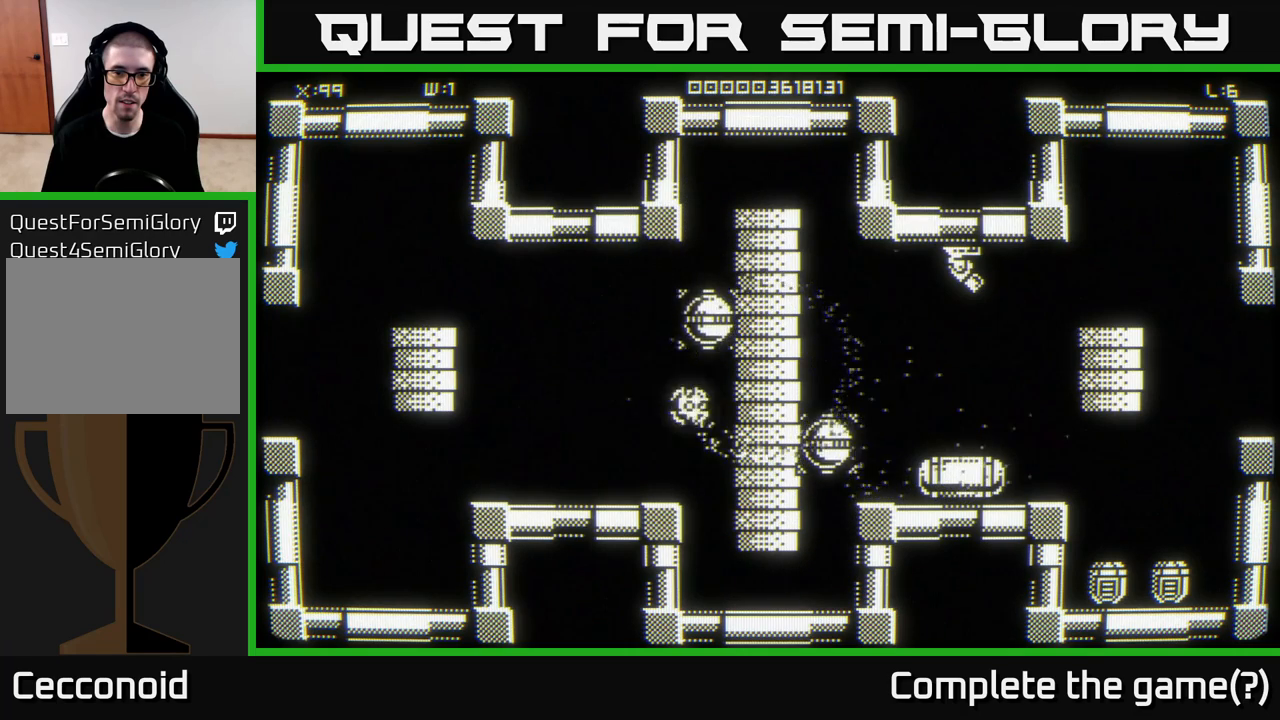
{"buttons": [], "left_stick": "center", "right_stick": "center", "events": []}
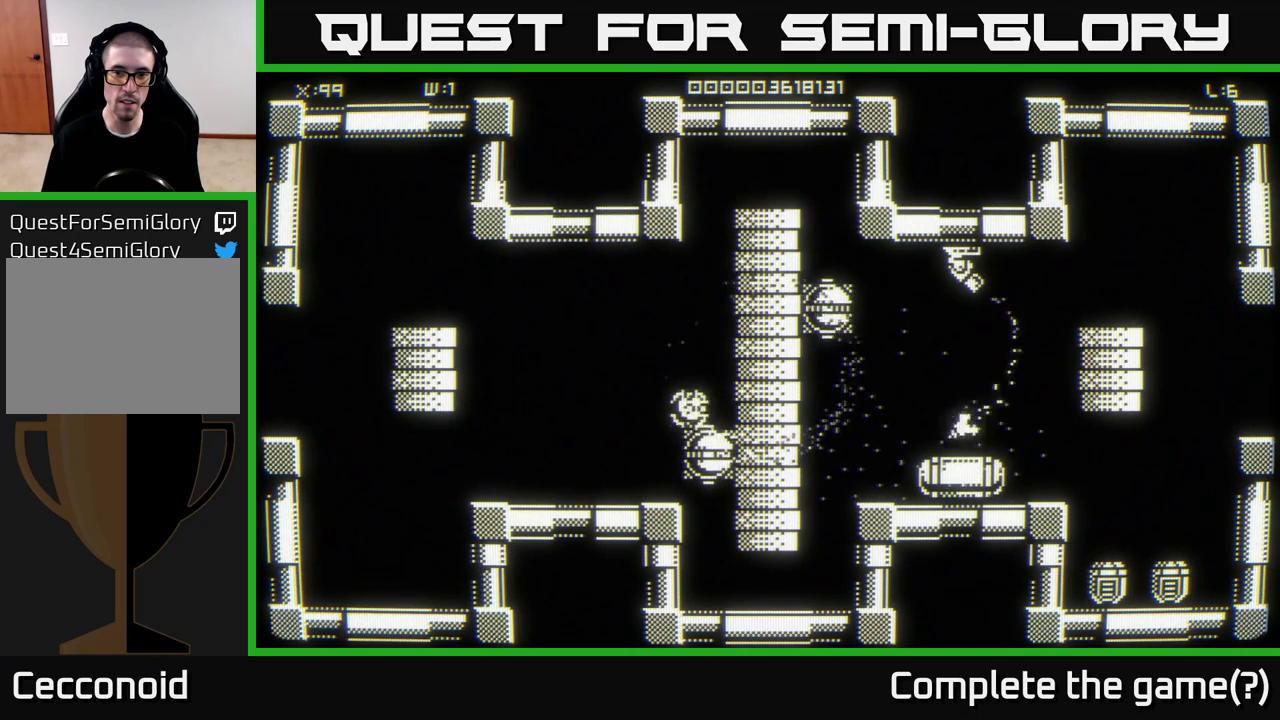
{"buttons": [], "left_stick": "center", "right_stick": "center", "events": []}
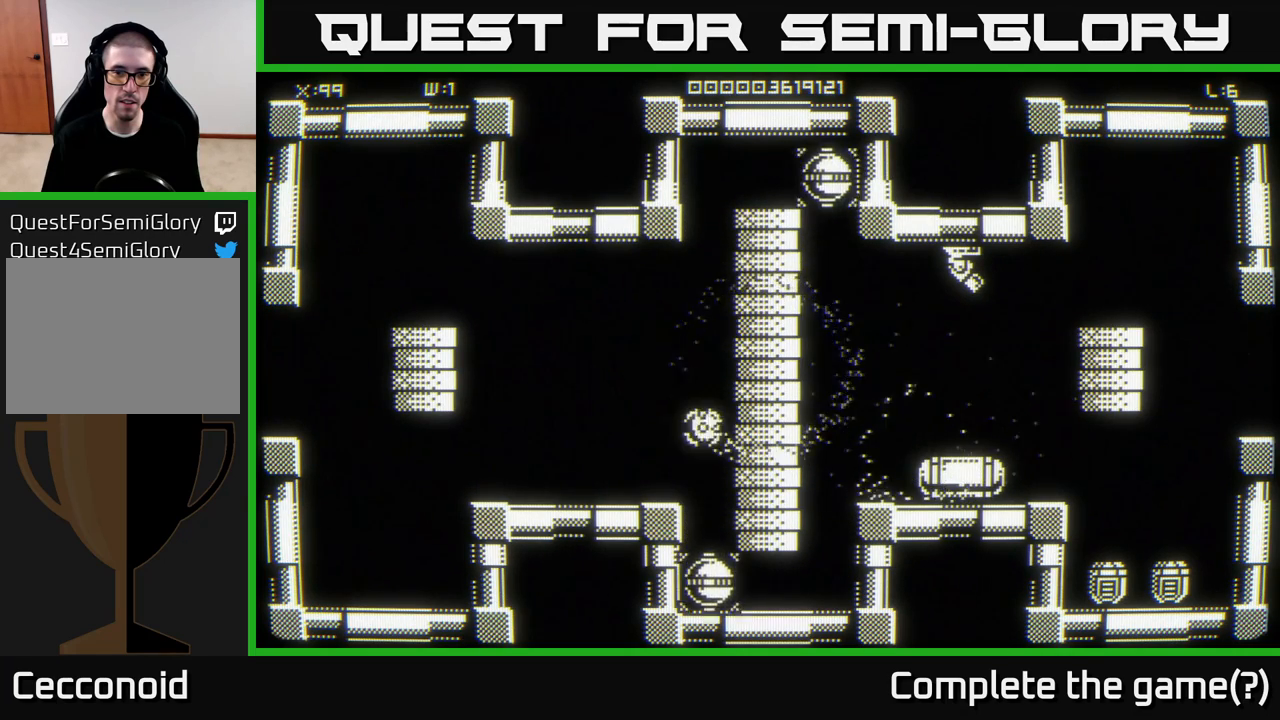
{"buttons": [], "left_stick": "center", "right_stick": "center", "events": []}
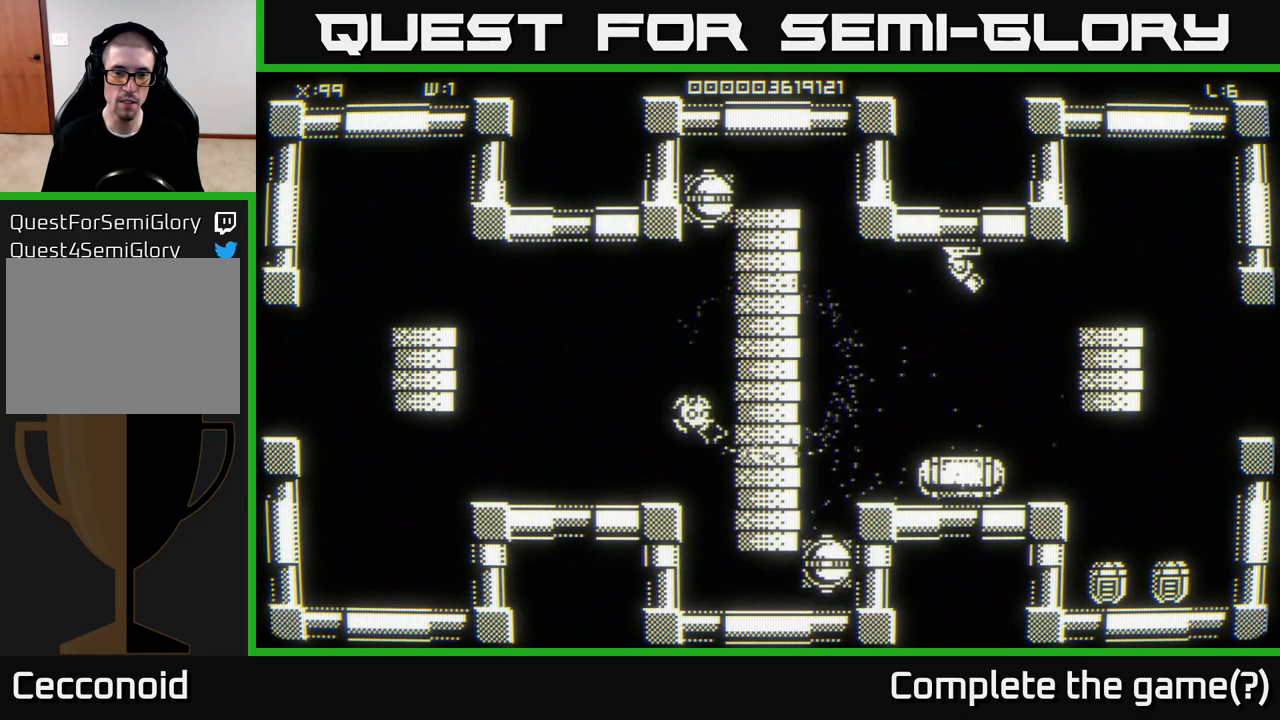
{"buttons": [], "left_stick": "center", "right_stick": "center", "events": []}
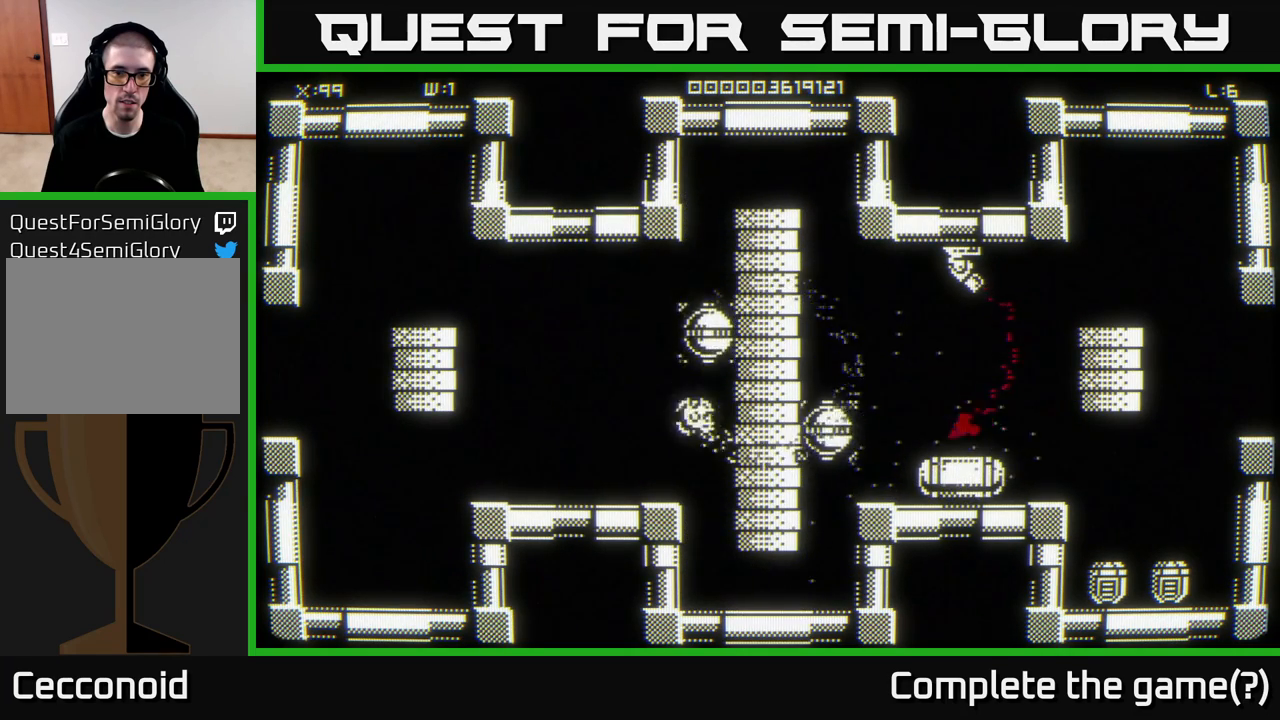
{"buttons": [], "left_stick": "center", "right_stick": "center", "events": []}
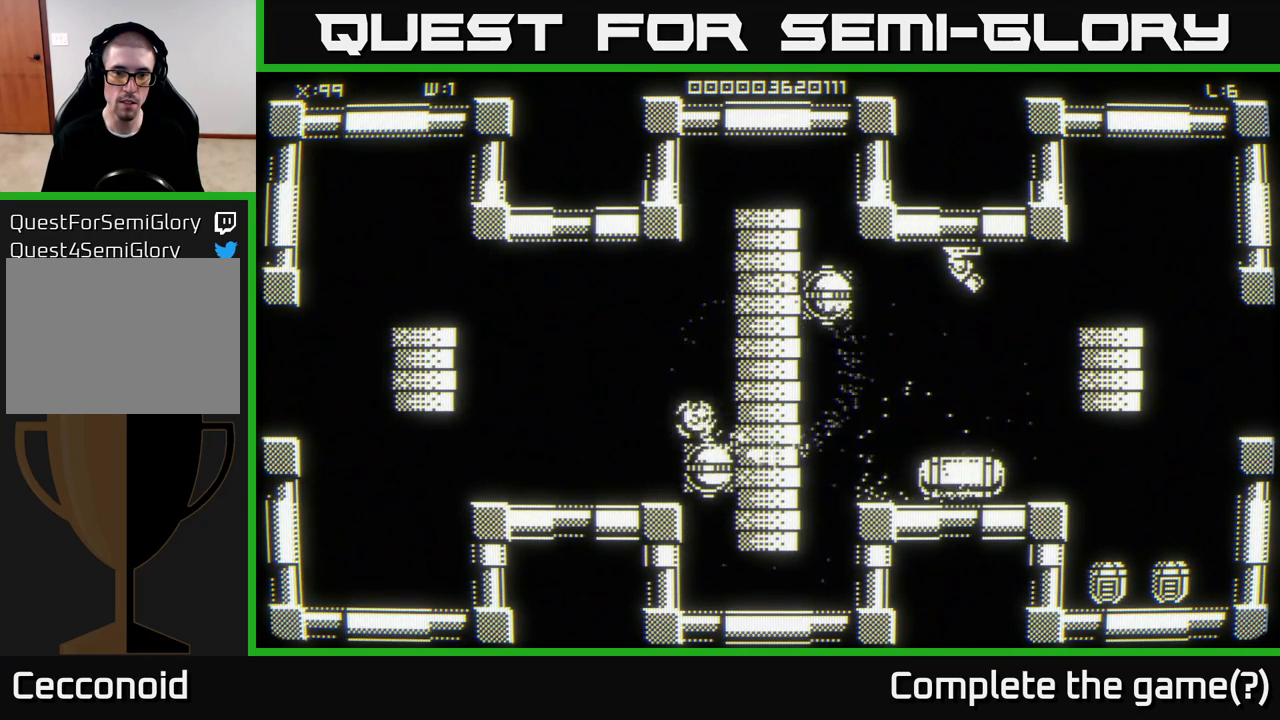
{"buttons": [], "left_stick": "center", "right_stick": "center", "events": []}
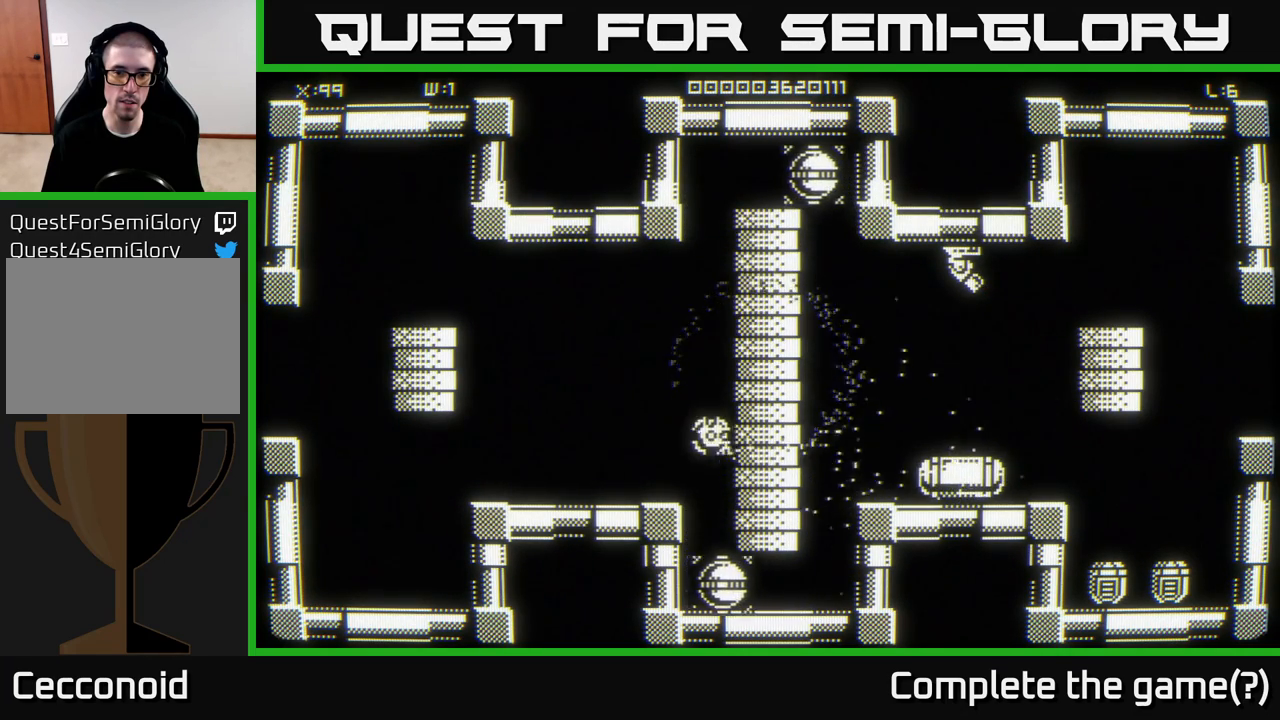
{"buttons": [], "left_stick": "center", "right_stick": "center", "events": []}
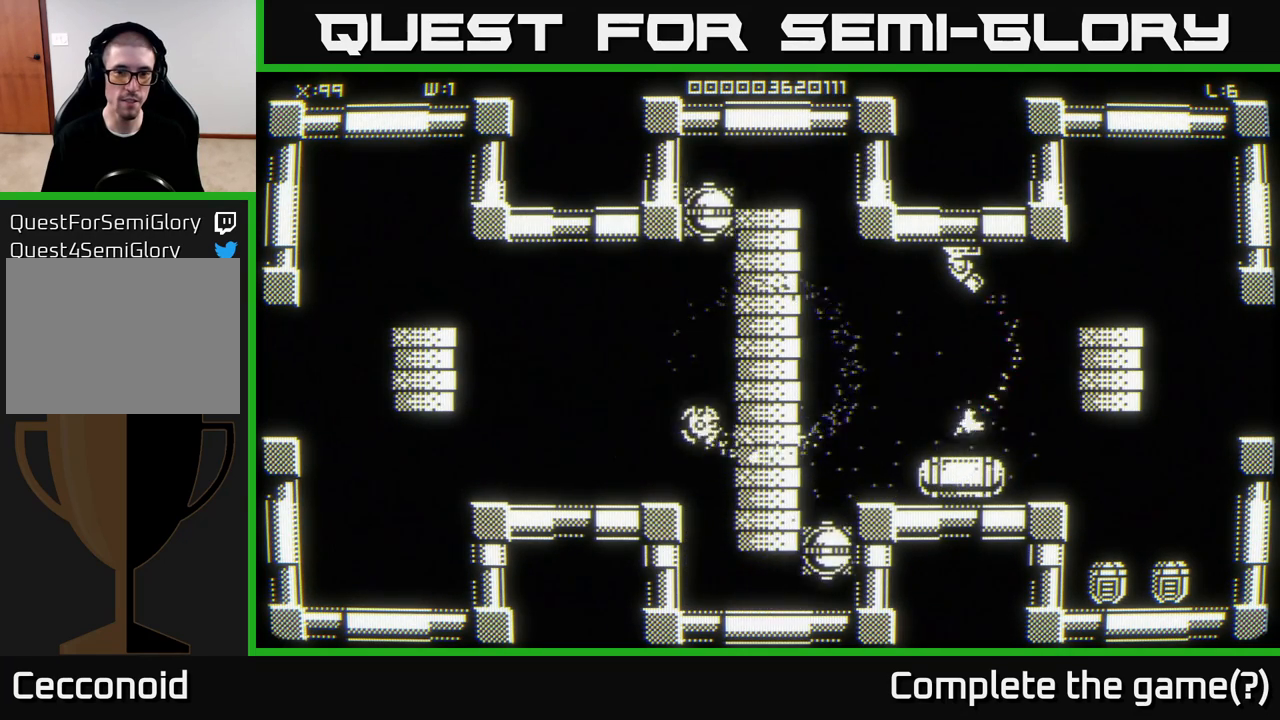
{"buttons": [], "left_stick": "center", "right_stick": "center", "events": []}
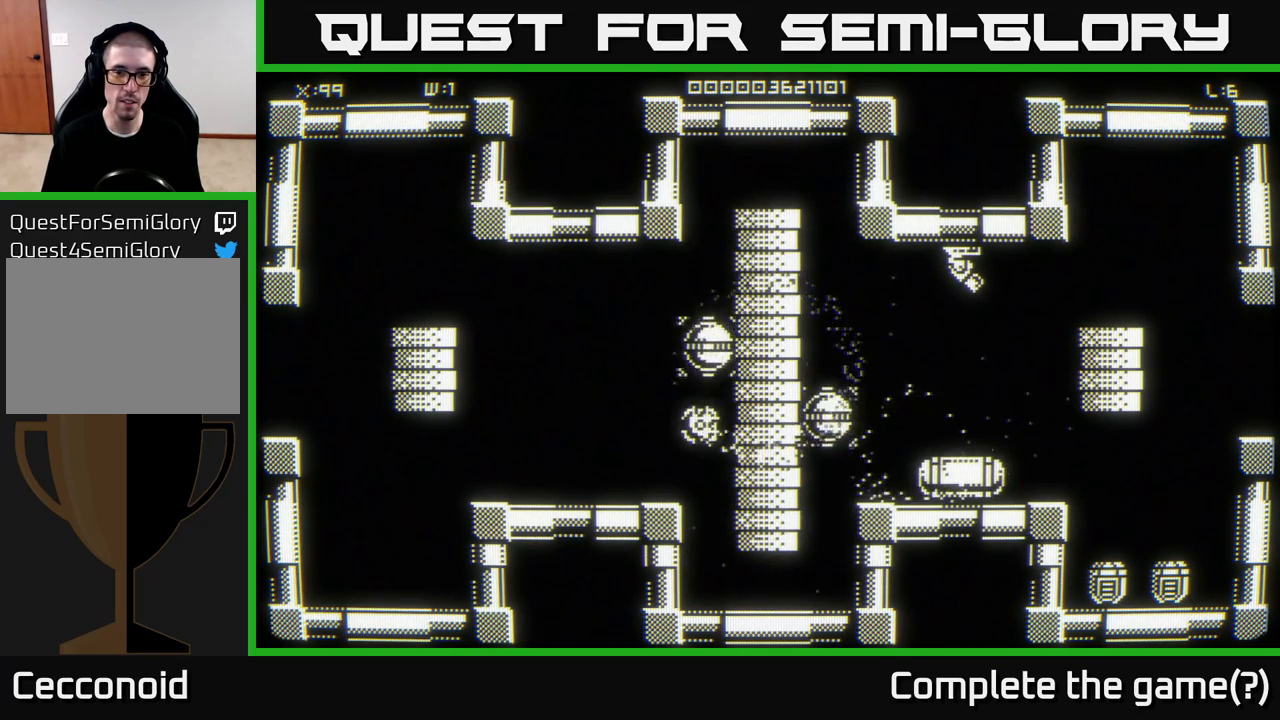
{"buttons": [], "left_stick": "center", "right_stick": "center", "events": []}
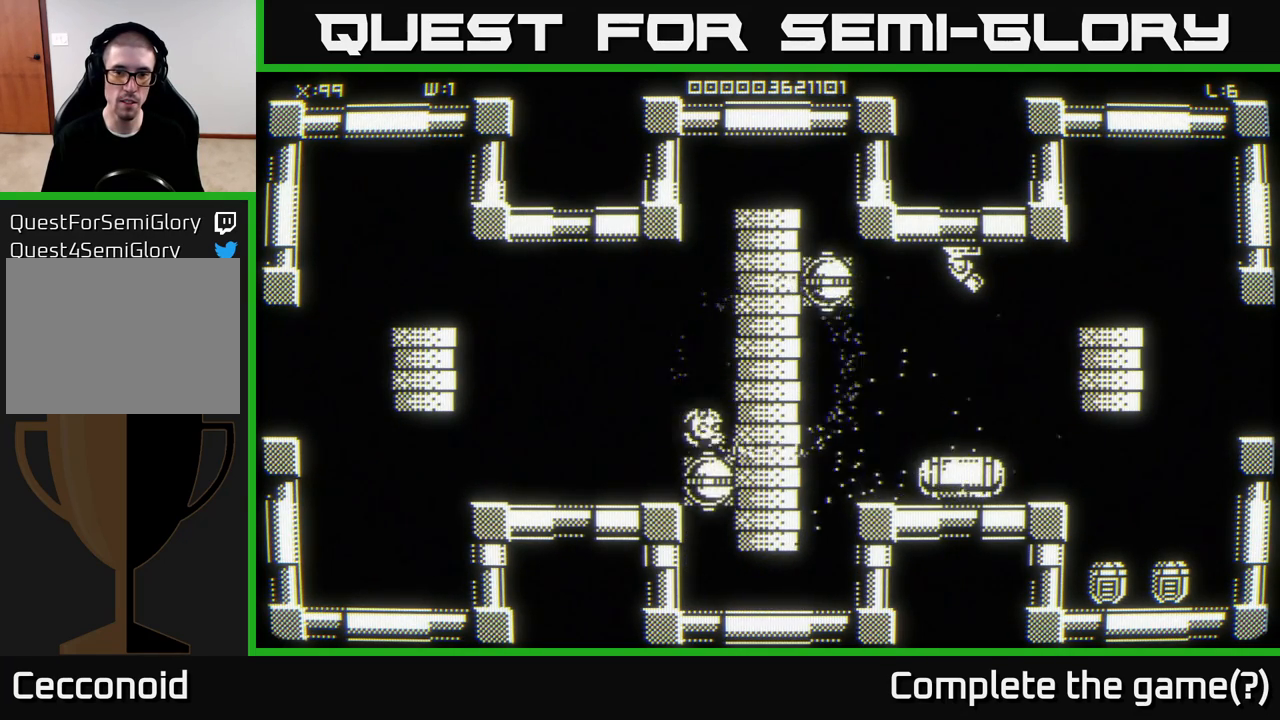
{"buttons": [], "left_stick": "right", "right_stick": "center", "events": [[417, "left_stick", "right"]]}
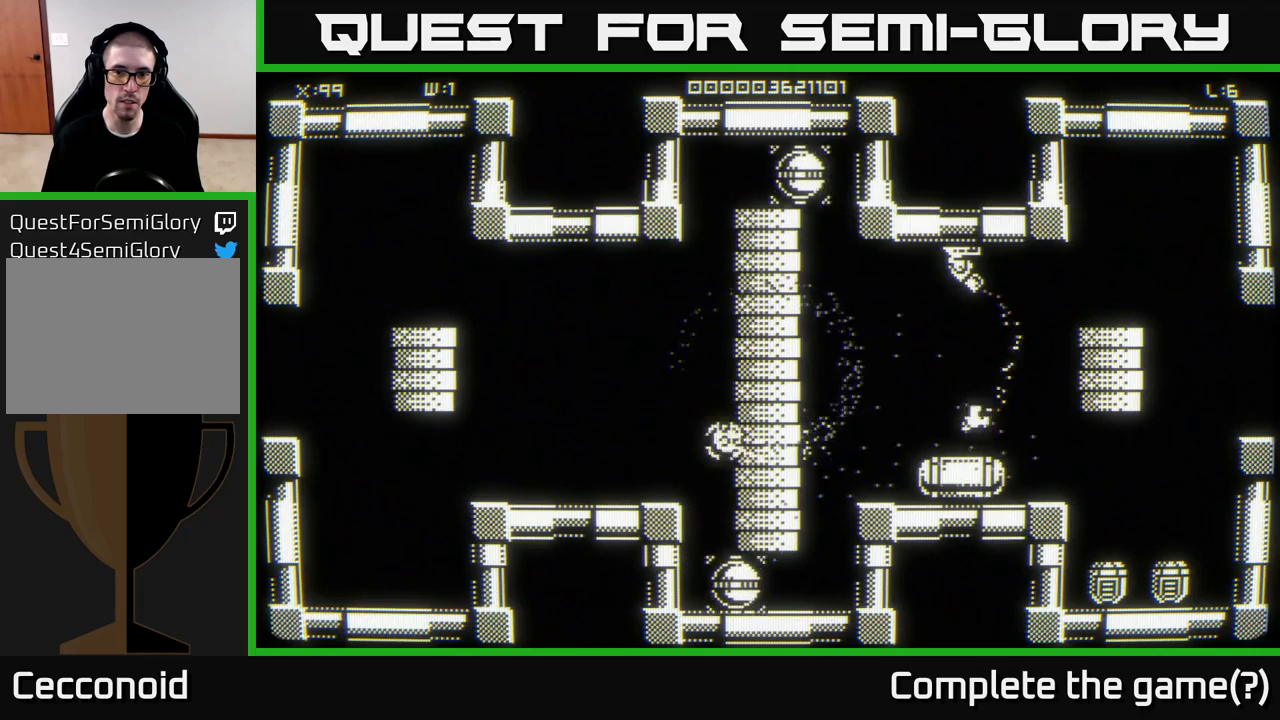
{"buttons": [], "left_stick": "center", "right_stick": "center", "events": [[83, "left_stick", "up-right"], [383, "left_stick", "center"]]}
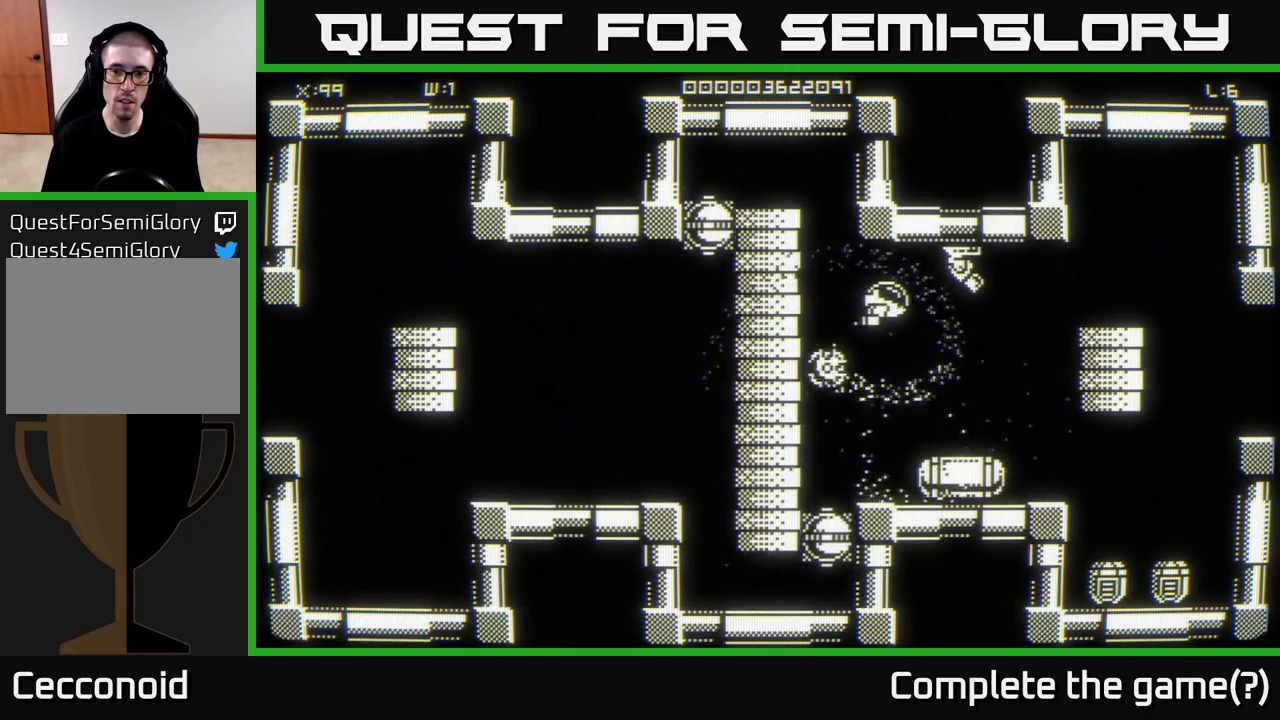
{"buttons": [], "left_stick": "center", "right_stick": "center", "events": [[117, "left_stick", "right"], [183, "left_stick", "center"]]}
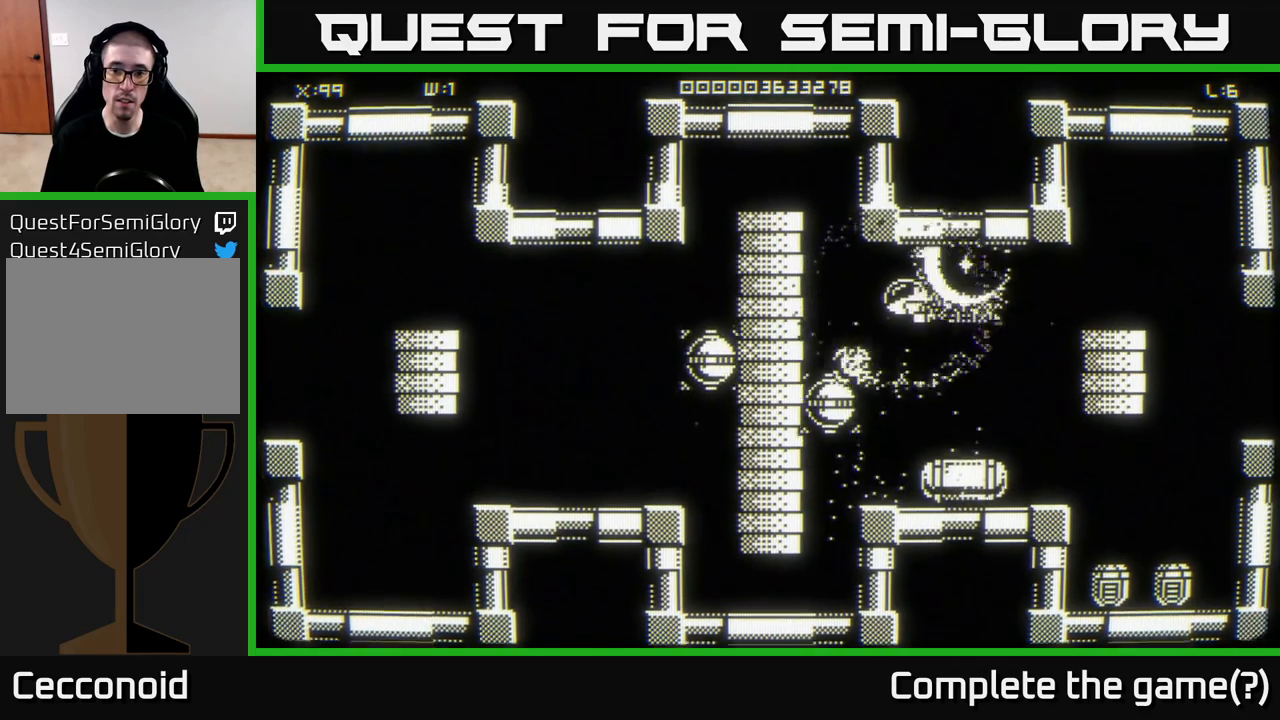
{"buttons": [], "left_stick": "down", "right_stick": "center", "events": [[450, "left_stick", "down"]]}
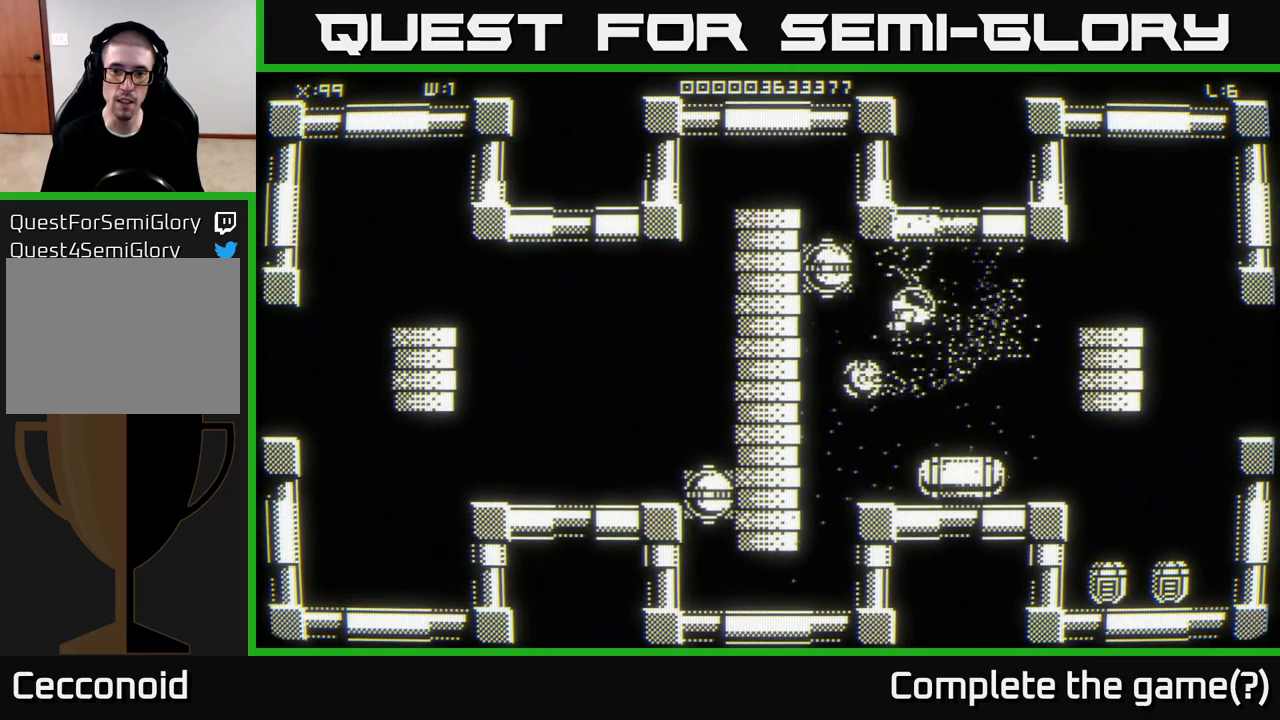
{"buttons": [], "left_stick": "center", "right_stick": "center", "events": [[100, "left_stick", "center"], [267, "left_stick", "down"], [433, "left_stick", "center"]]}
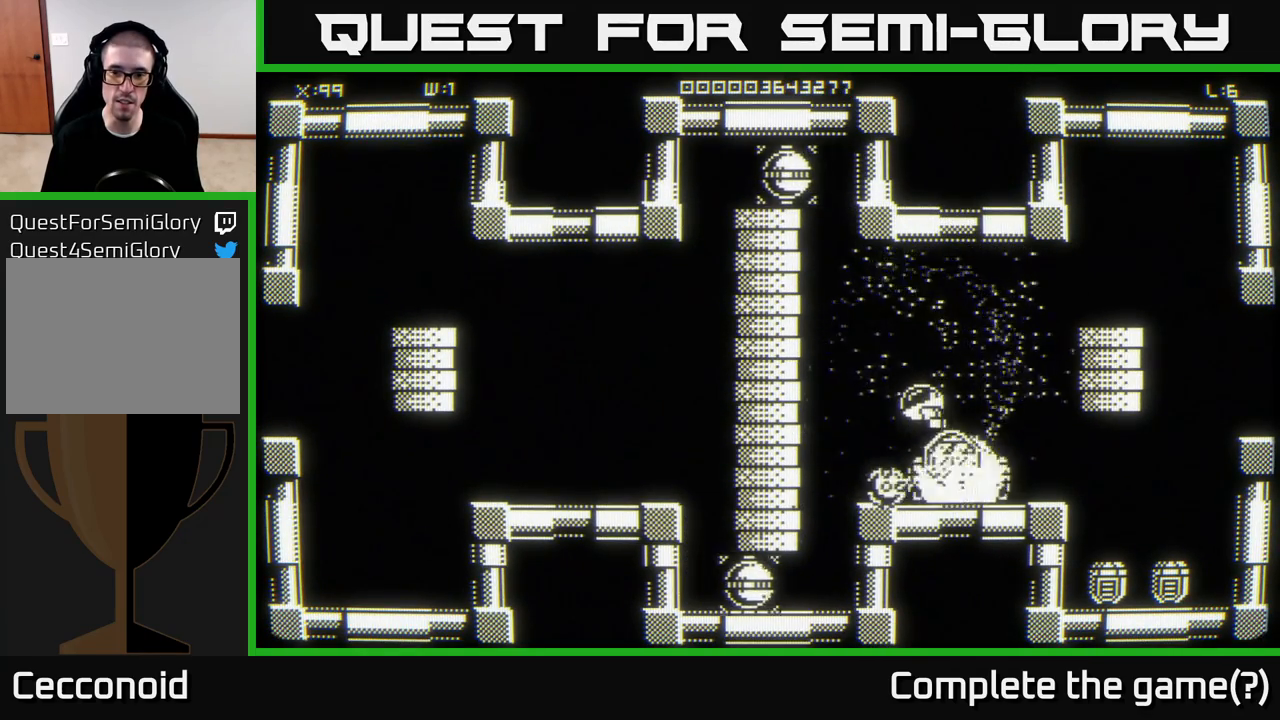
{"buttons": [], "left_stick": "right", "right_stick": "center", "events": [[183, "left_stick", "down-right"], [450, "left_stick", "center"], [500, "left_stick", "right"]]}
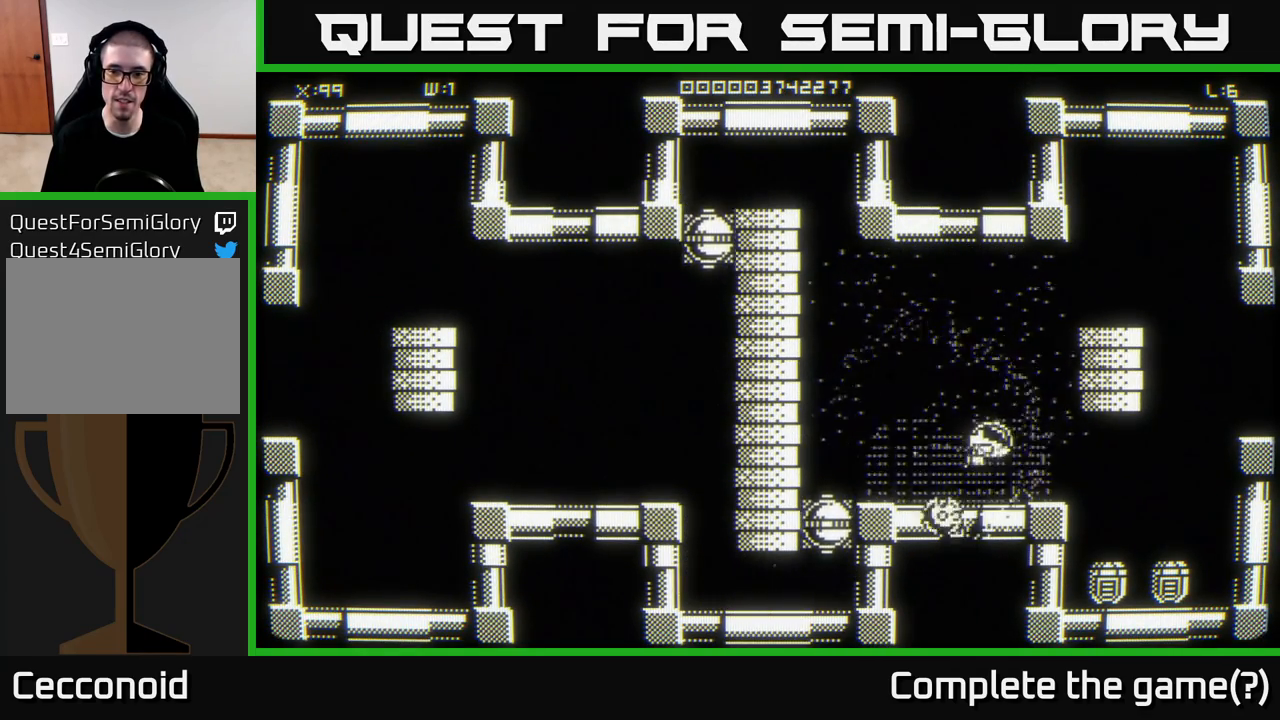
{"buttons": [], "left_stick": "down", "right_stick": "center", "events": [[17, "left_stick", "down-right"], [417, "left_stick", "down"]]}
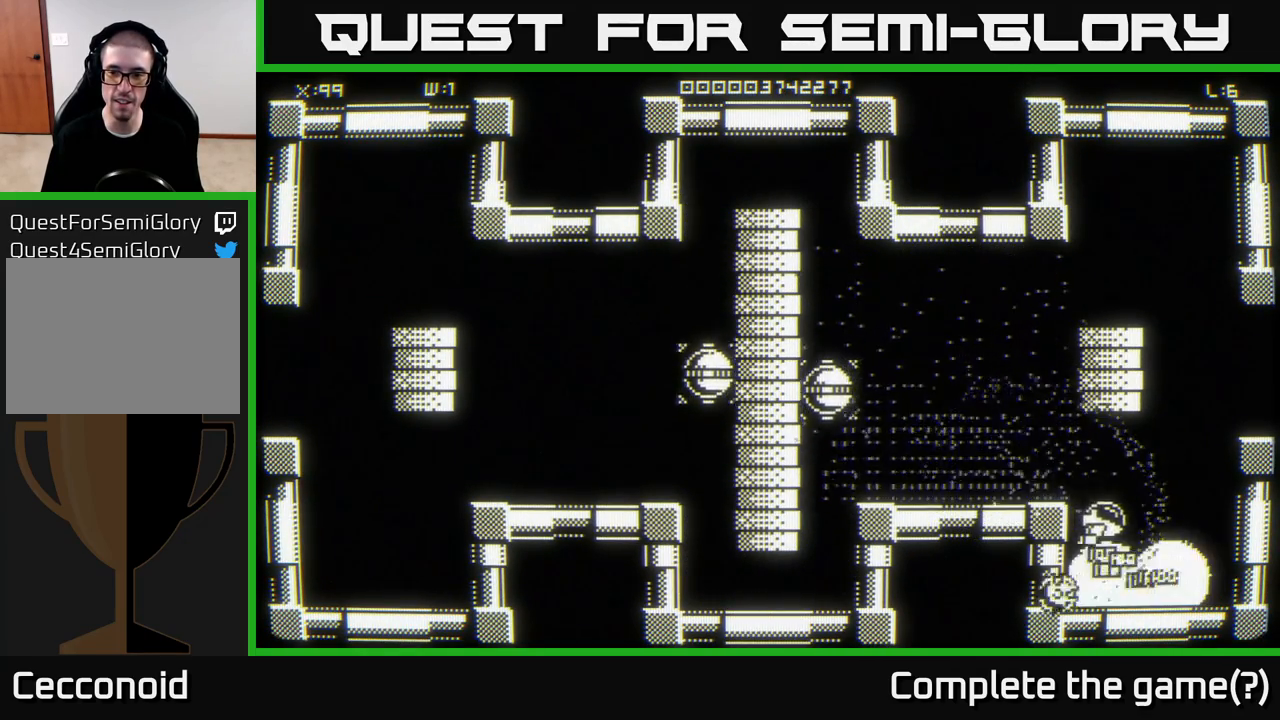
{"buttons": [], "left_stick": "right", "right_stick": "center", "events": [[33, "left_stick", "center"], [317, "left_stick", "right"]]}